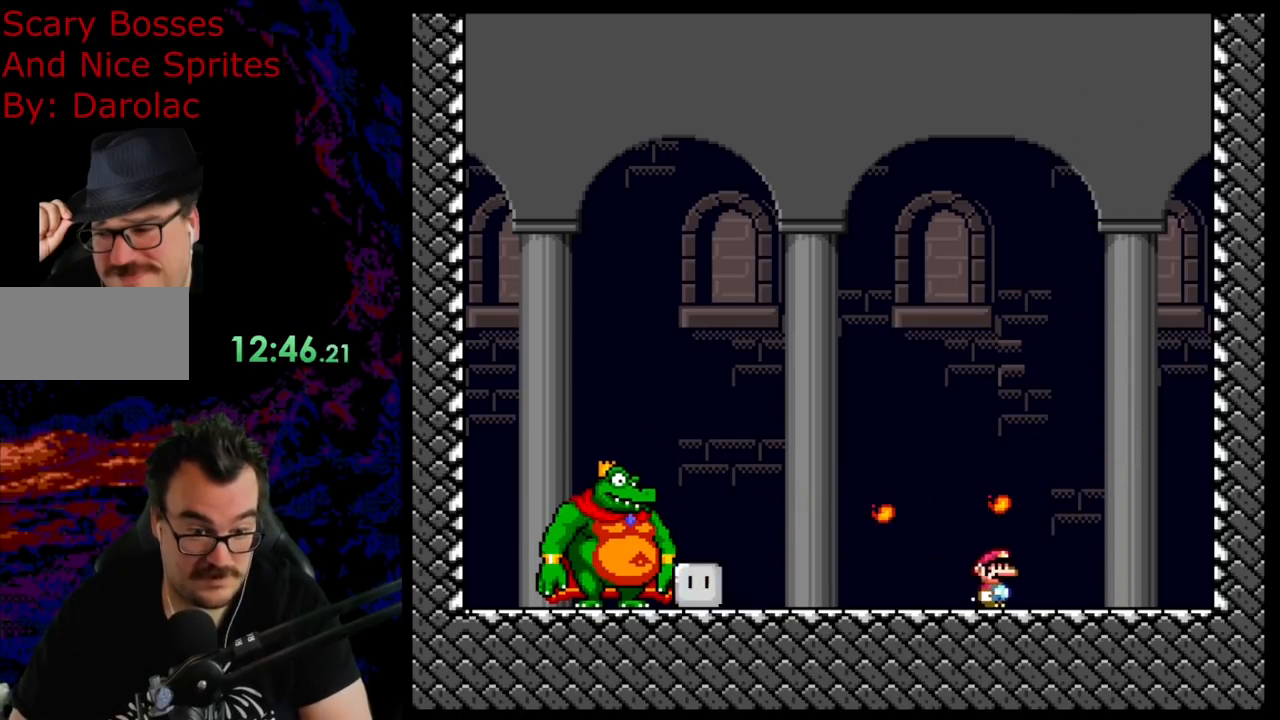
Gameplay with a controller (Nintendo layout); each line is a JSON object with the inputs held at the frame after it. "events" lists button and stick changes between this image and that frame as [ms after this image, input, new state], when the widget could be followed in between. Not read: L3 R3.
{"buttons": ["Y"], "events": [[83, "DPAD_LEFT", "down"], [83, "DPAD_RIGHT", "up"], [317, "DPAD_LEFT", "up"]]}
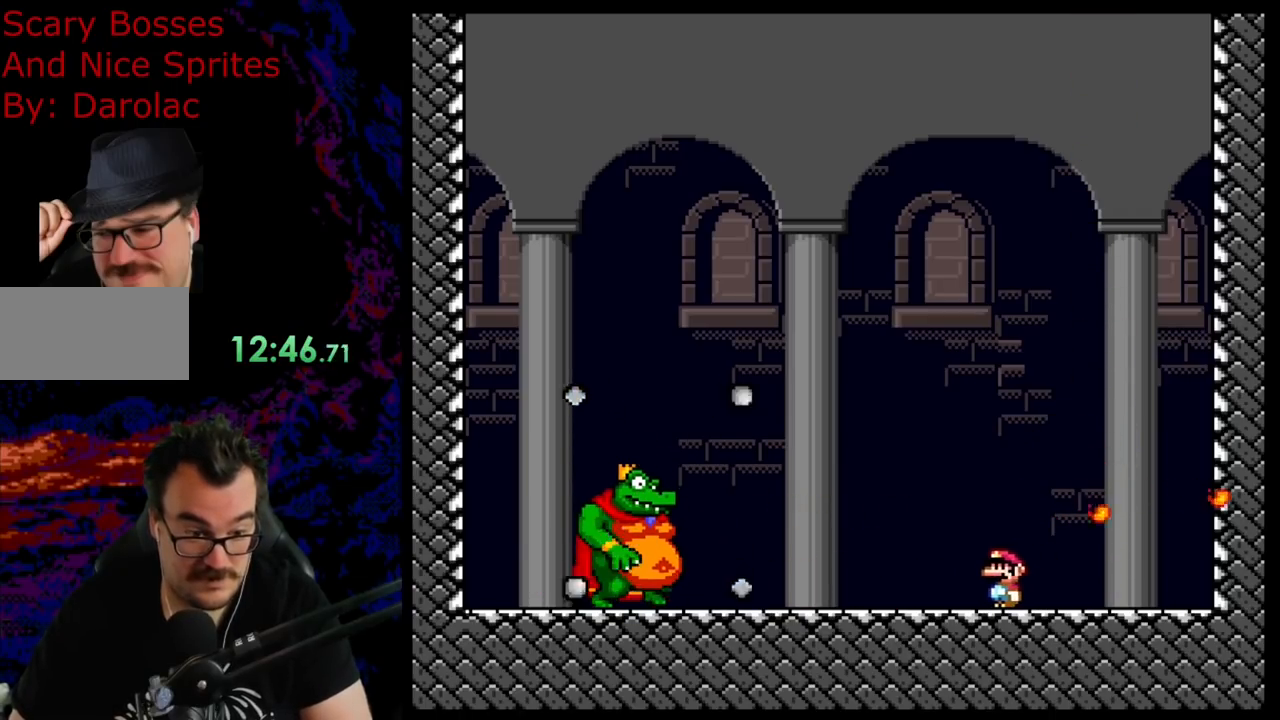
{"buttons": ["Y", "DPAD_LEFT"], "events": [[83, "DPAD_RIGHT", "down"], [400, "DPAD_LEFT", "down"], [400, "DPAD_RIGHT", "up"]]}
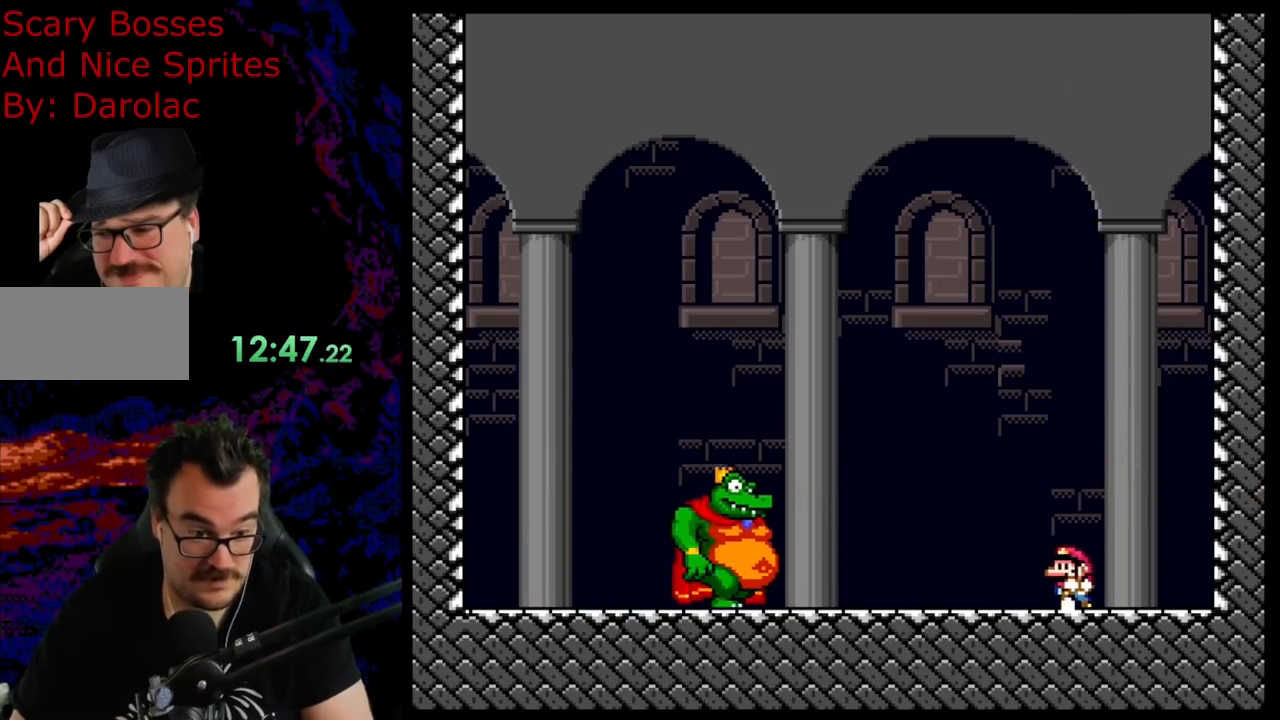
{"buttons": ["B", "Y", "DPAD_LEFT"], "events": [[100, "B", "down"]]}
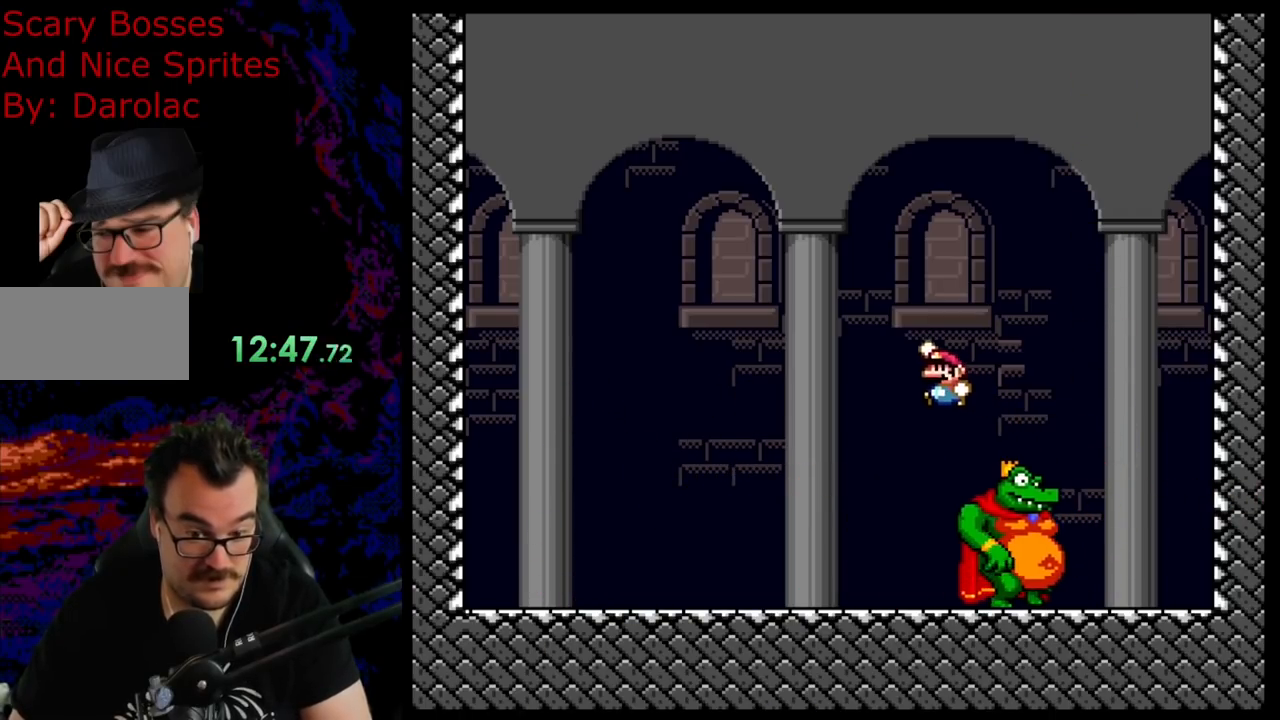
{"buttons": ["Y", "DPAD_LEFT"], "events": [[17, "B", "up"]]}
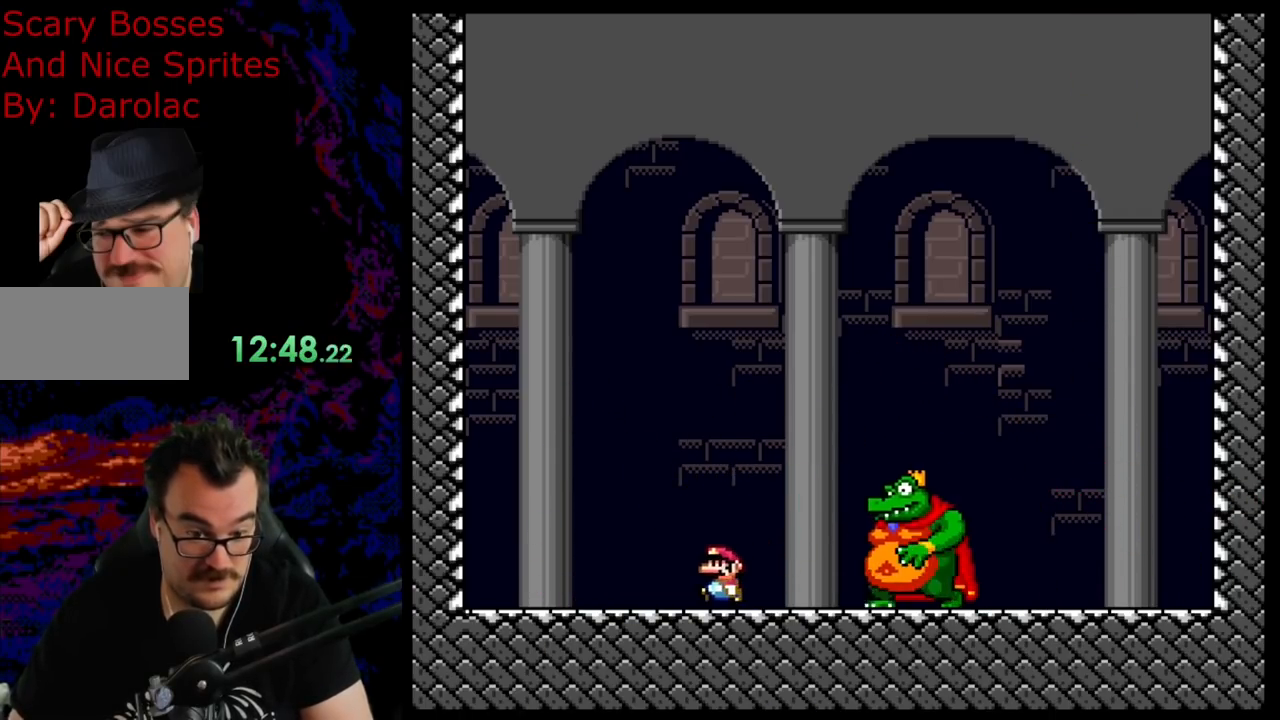
{"buttons": ["B", "Y", "DPAD_LEFT"], "events": [[17, "B", "down"], [33, "DPAD_LEFT", "up"], [83, "DPAD_RIGHT", "down"], [317, "DPAD_LEFT", "down"], [317, "DPAD_RIGHT", "up"]]}
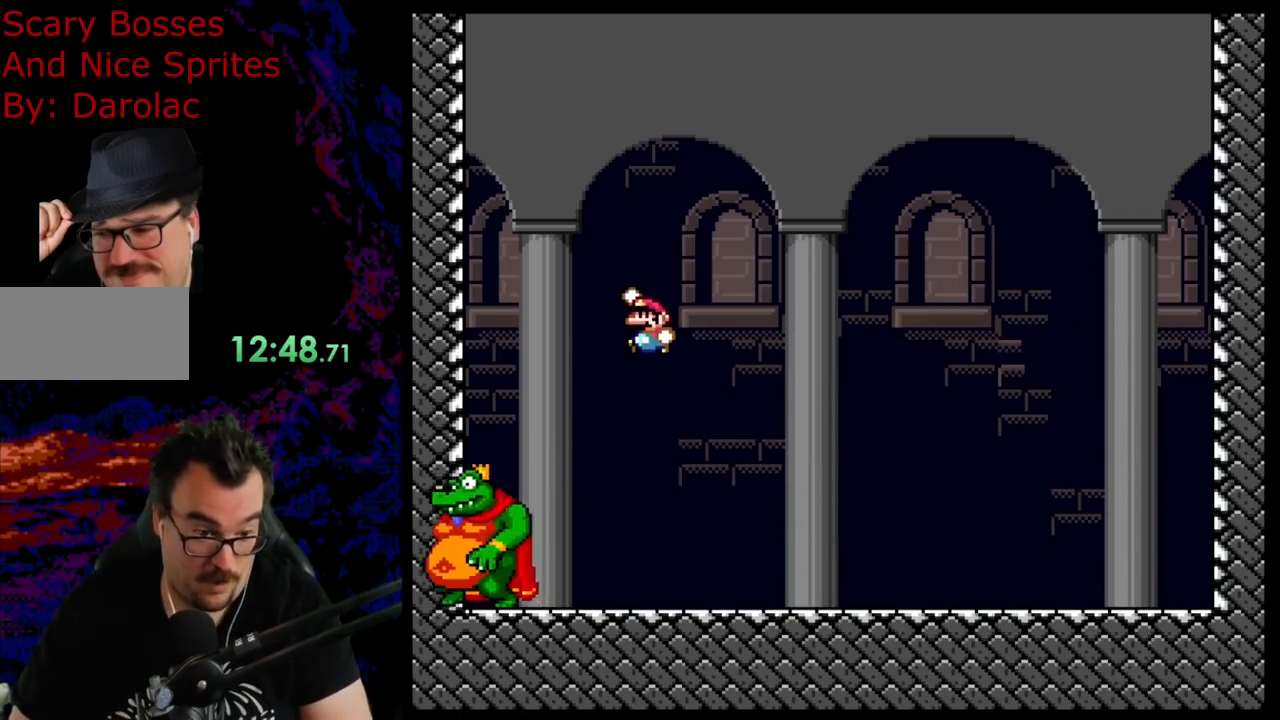
{"buttons": ["B", "Y"], "events": [[467, "DPAD_LEFT", "up"]]}
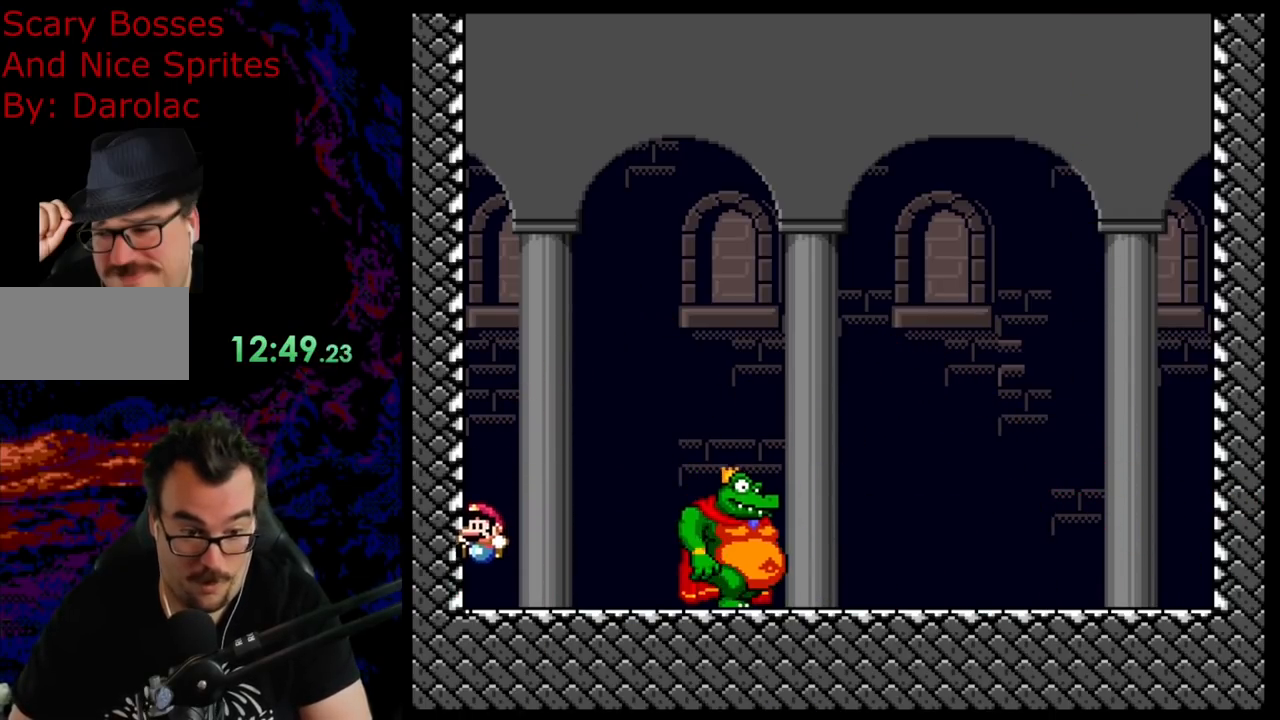
{"buttons": ["Y"], "events": [[33, "B", "up"], [67, "DPAD_RIGHT", "down"], [317, "DPAD_RIGHT", "up"], [317, "DPAD_UP", "down"], [333, "DPAD_LEFT", "down"], [333, "DPAD_UP", "up"], [483, "DPAD_LEFT", "up"]]}
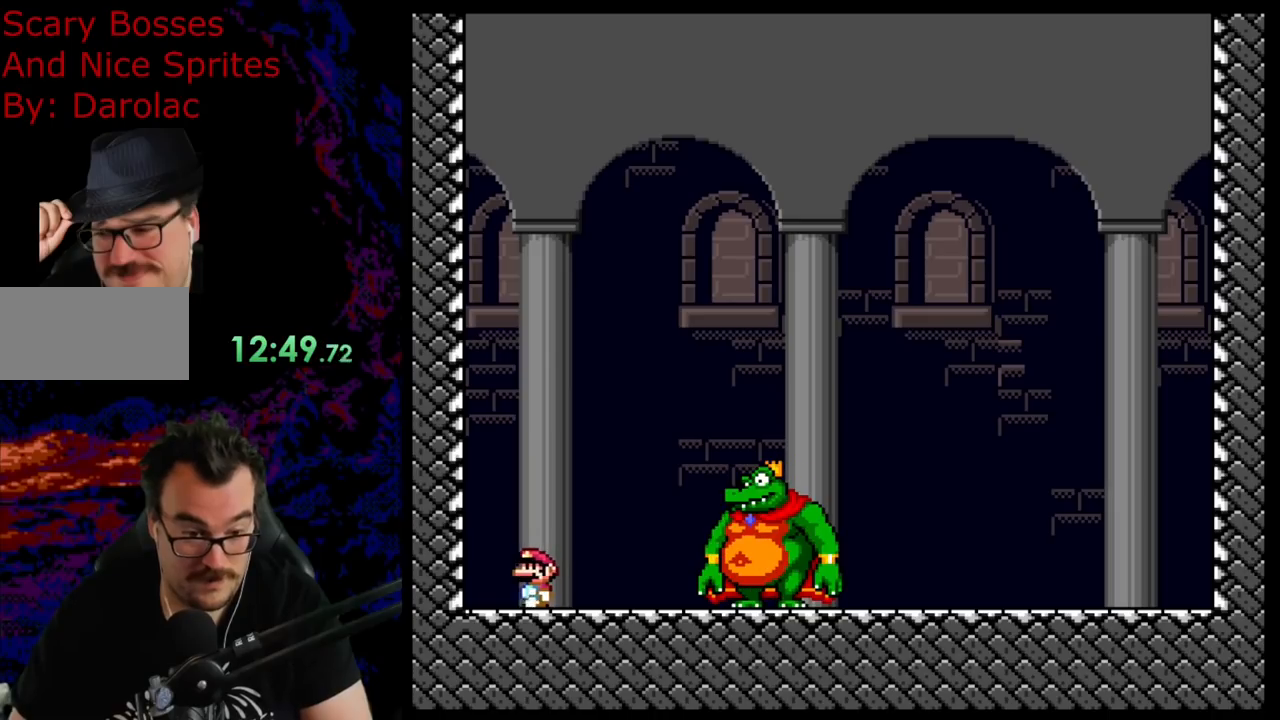
{"buttons": ["Y"], "events": []}
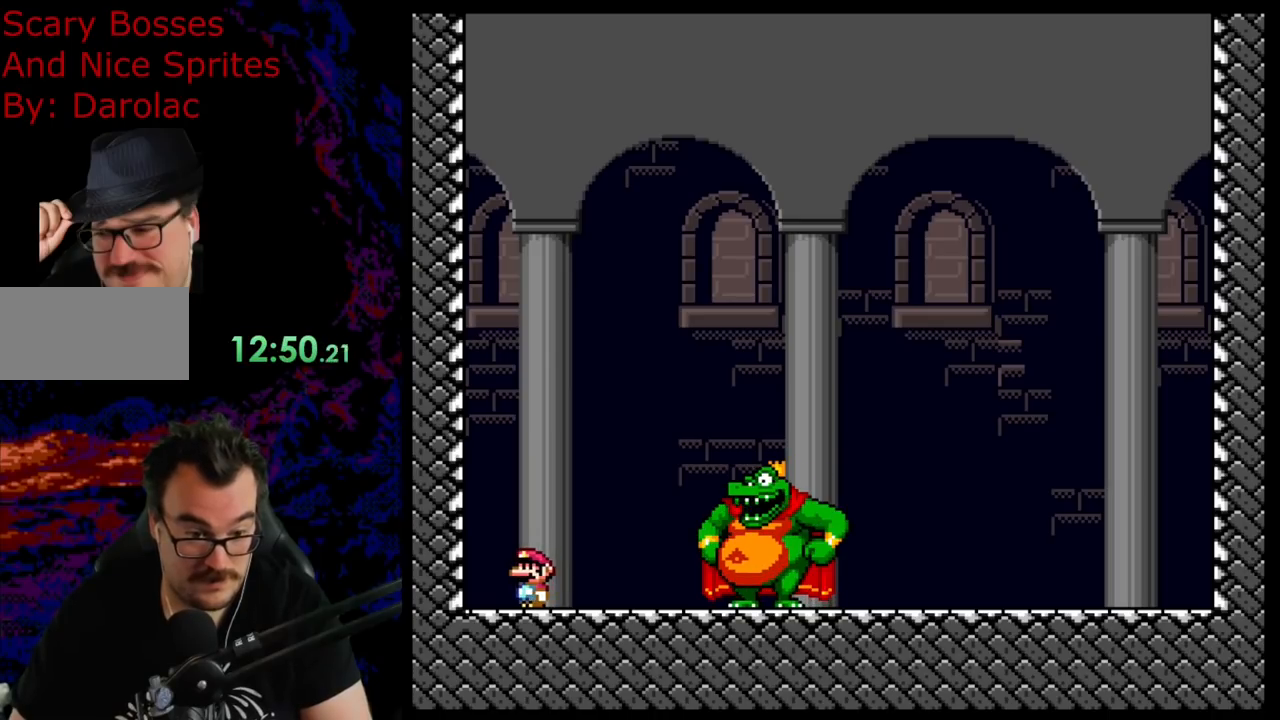
{"buttons": ["Y", "DPAD_LEFT"], "events": [[217, "DPAD_LEFT", "down"]]}
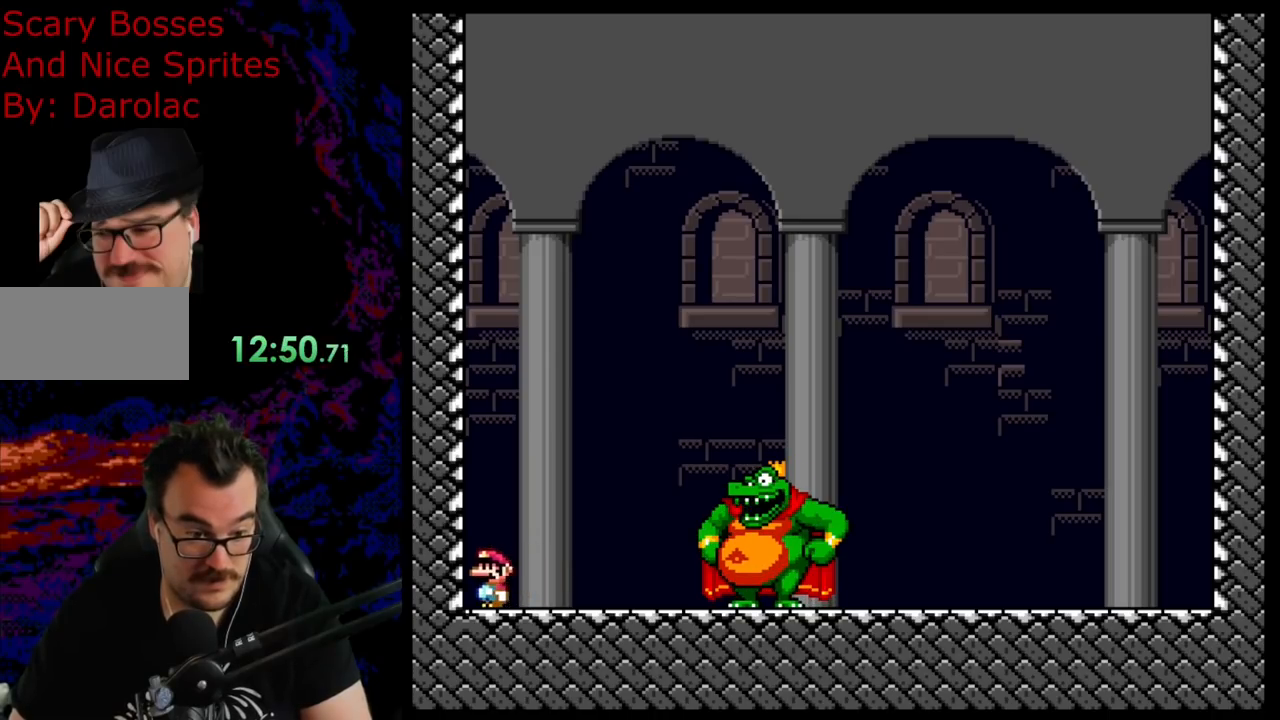
{"buttons": ["Y"], "events": [[67, "DPAD_LEFT", "up"]]}
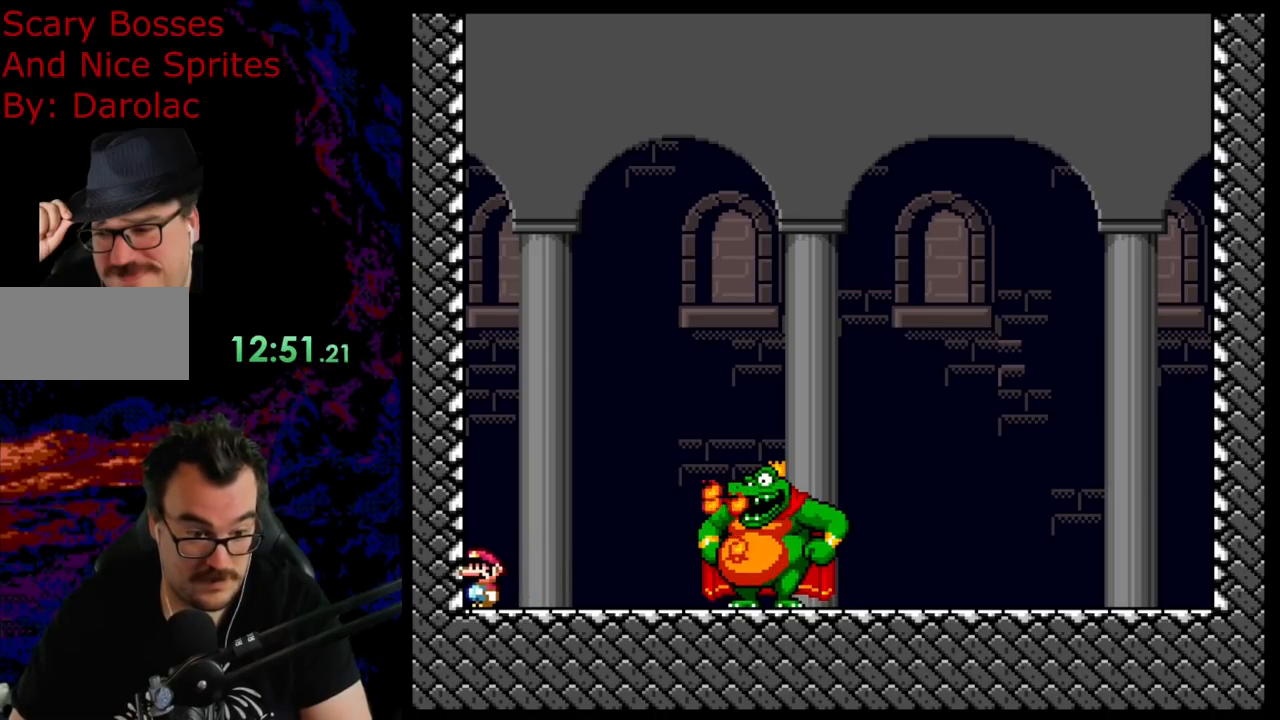
{"buttons": ["B", "Y", "DPAD_RIGHT"], "events": [[233, "DPAD_LEFT", "down"], [283, "B", "down"], [367, "DPAD_LEFT", "up"], [433, "DPAD_RIGHT", "down"]]}
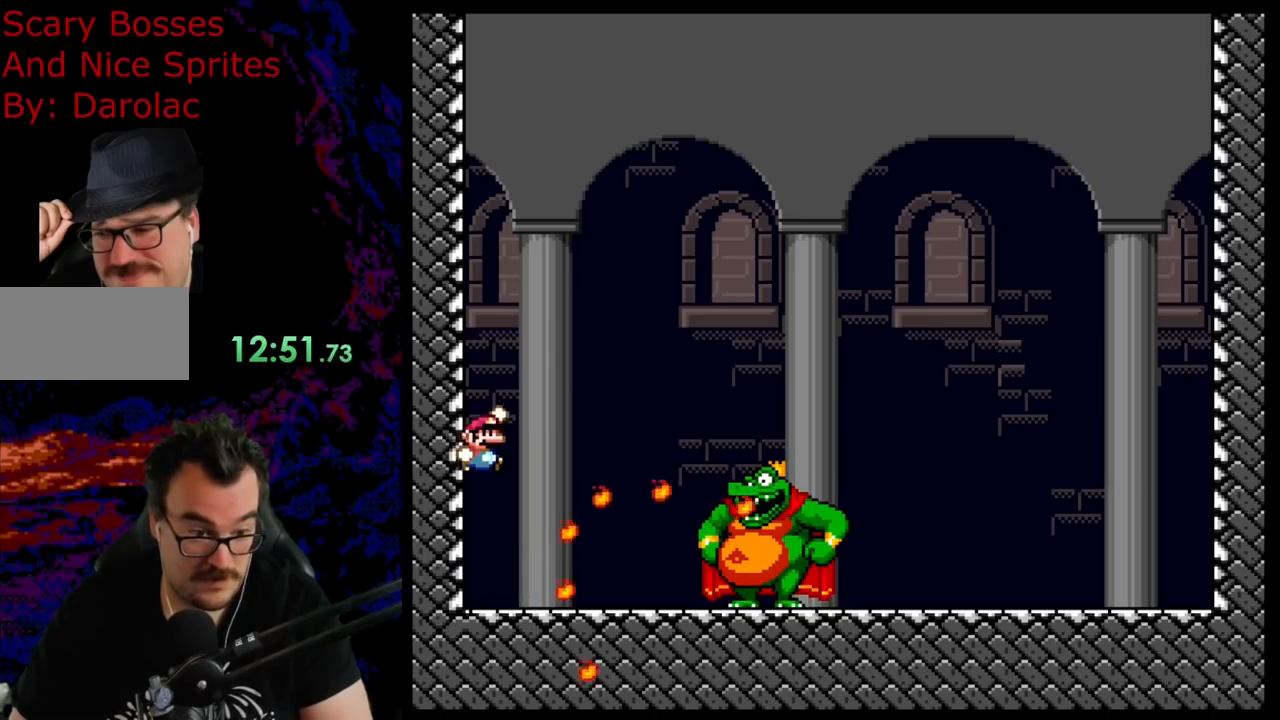
{"buttons": ["B", "Y", "DPAD_LEFT"], "events": [[350, "DPAD_RIGHT", "up"], [400, "DPAD_LEFT", "down"]]}
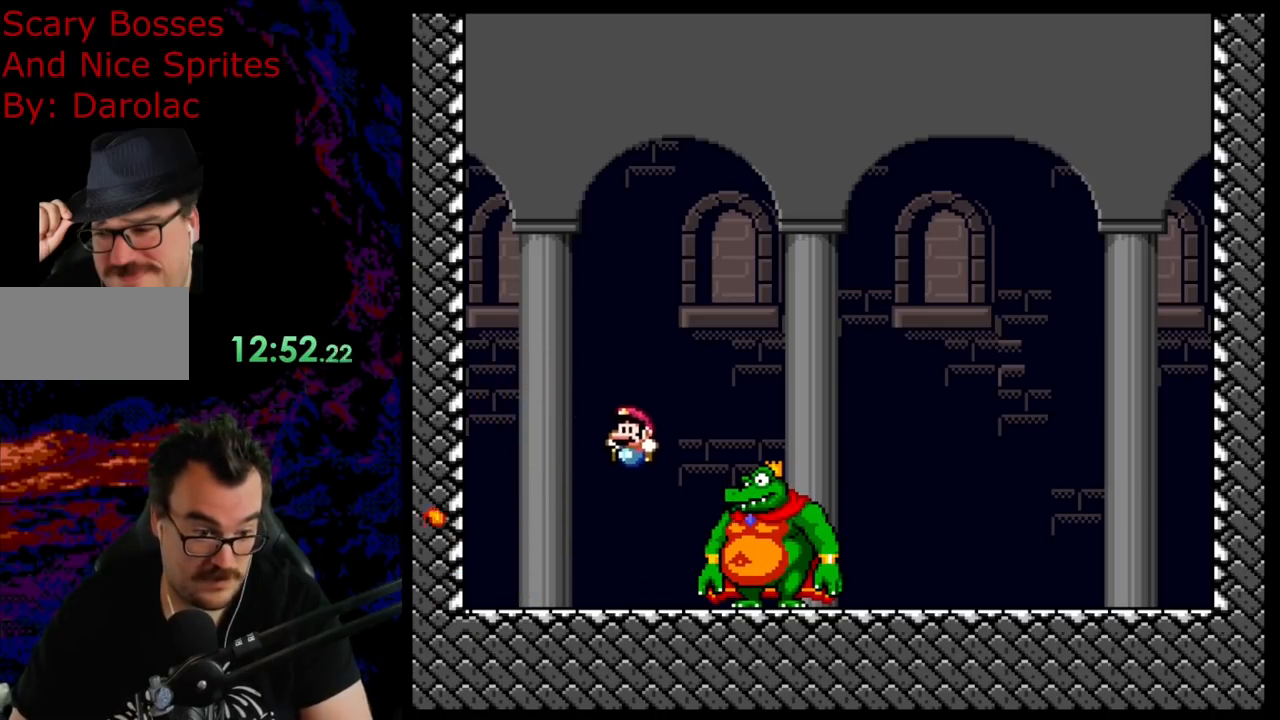
{"buttons": ["Y", "DPAD_RIGHT"], "events": [[283, "B", "up"], [383, "DPAD_LEFT", "up"], [417, "DPAD_RIGHT", "down"]]}
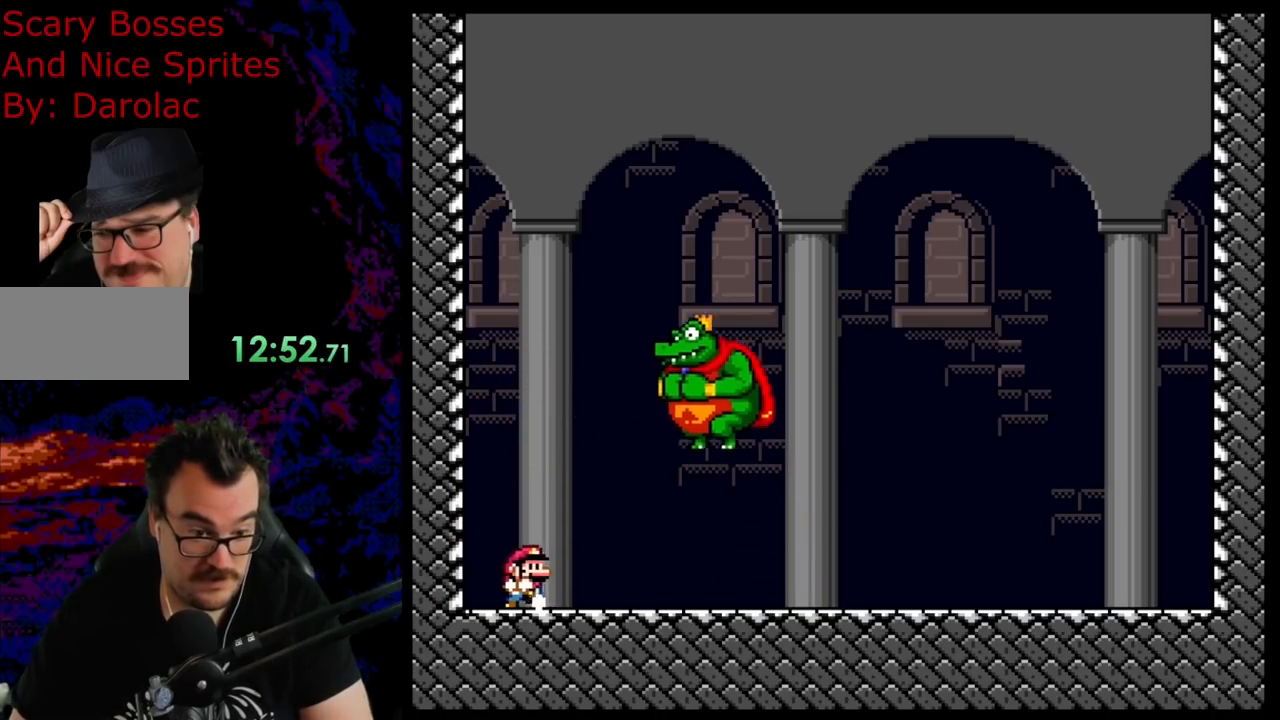
{"buttons": ["Y", "DPAD_RIGHT"], "events": []}
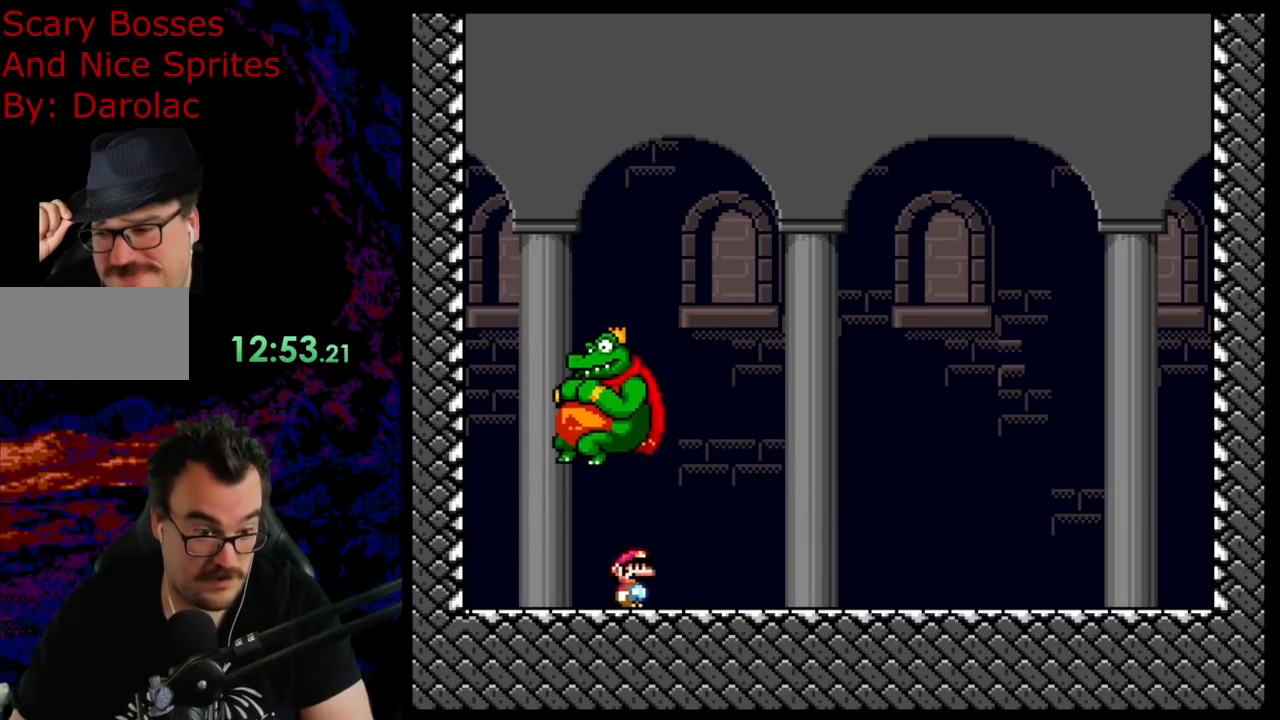
{"buttons": ["Y", "DPAD_RIGHT"], "events": [[117, "B", "down"], [450, "B", "up"]]}
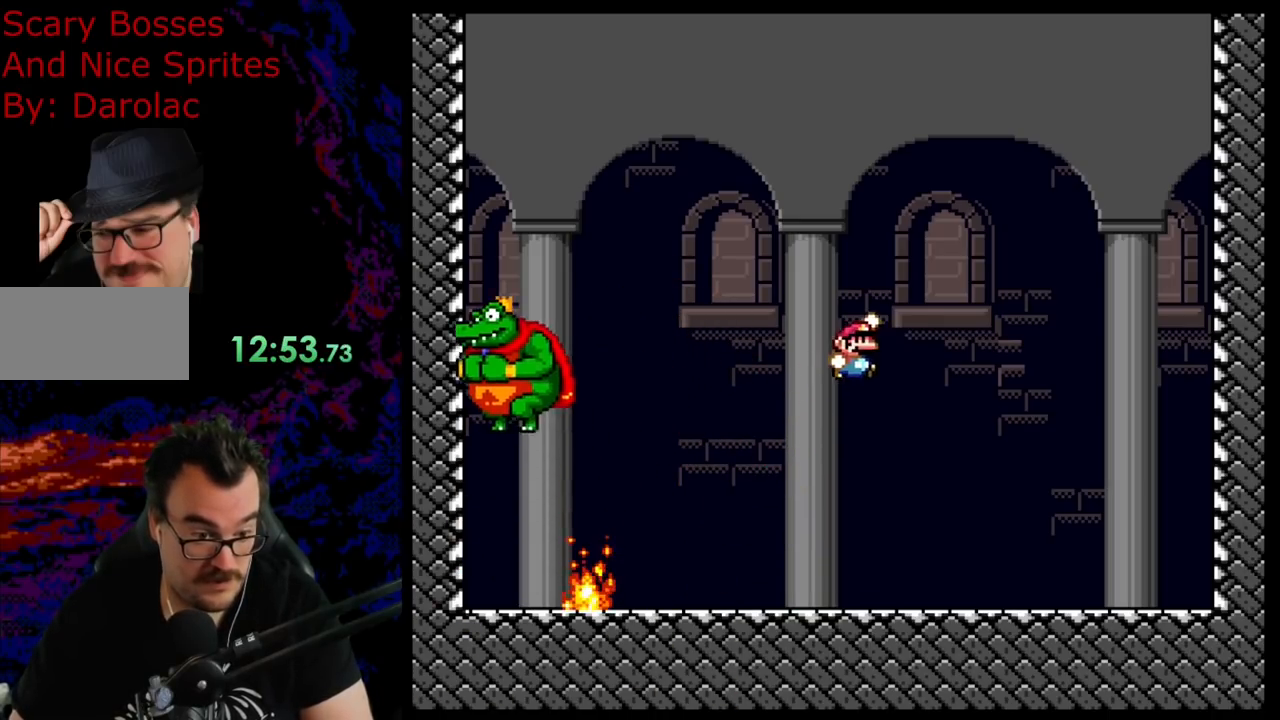
{"buttons": ["B", "Y", "DPAD_RIGHT"], "events": [[50, "DPAD_LEFT", "down"], [50, "DPAD_RIGHT", "up"], [250, "DPAD_LEFT", "up"], [283, "DPAD_RIGHT", "down"], [483, "B", "down"]]}
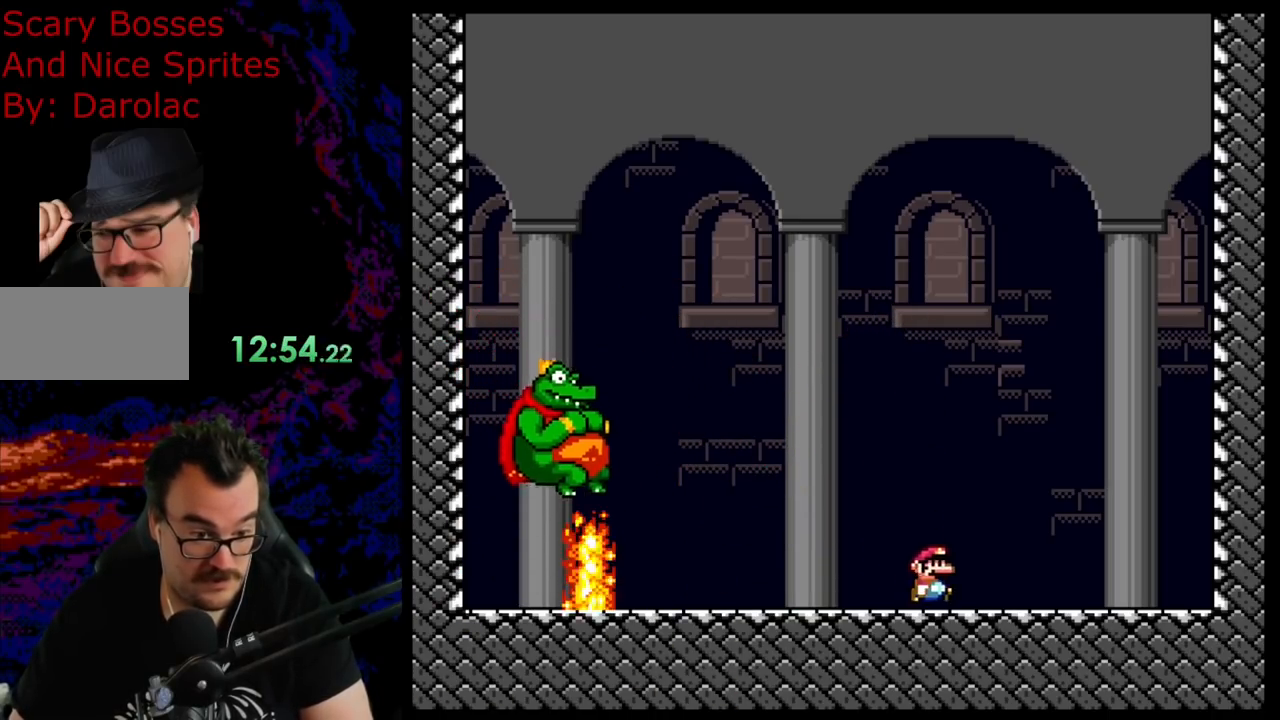
{"buttons": ["Y", "DPAD_RIGHT"], "events": [[100, "DPAD_RIGHT", "up"], [117, "B", "up"], [117, "DPAD_LEFT", "down"], [367, "DPAD_LEFT", "up"], [417, "DPAD_RIGHT", "down"]]}
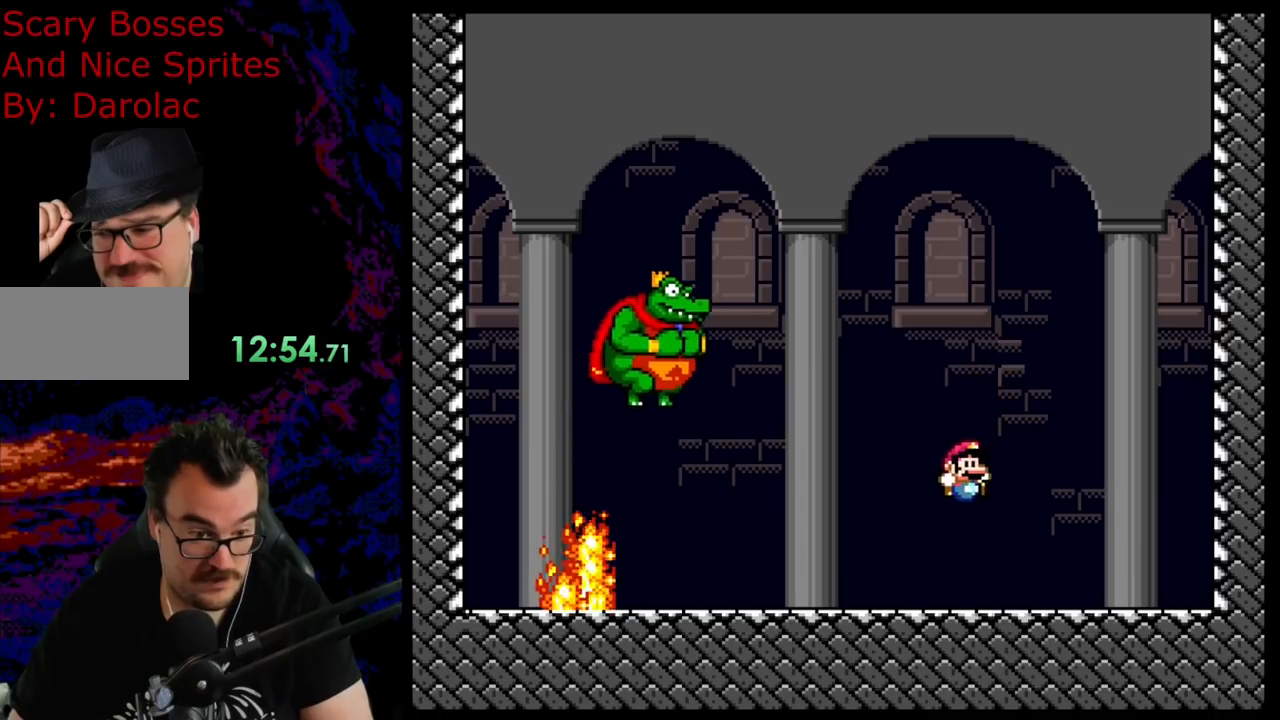
{"buttons": ["Y", "DPAD_LEFT"], "events": [[183, "B", "down"], [333, "DPAD_RIGHT", "up"], [350, "DPAD_LEFT", "down"], [450, "B", "up"]]}
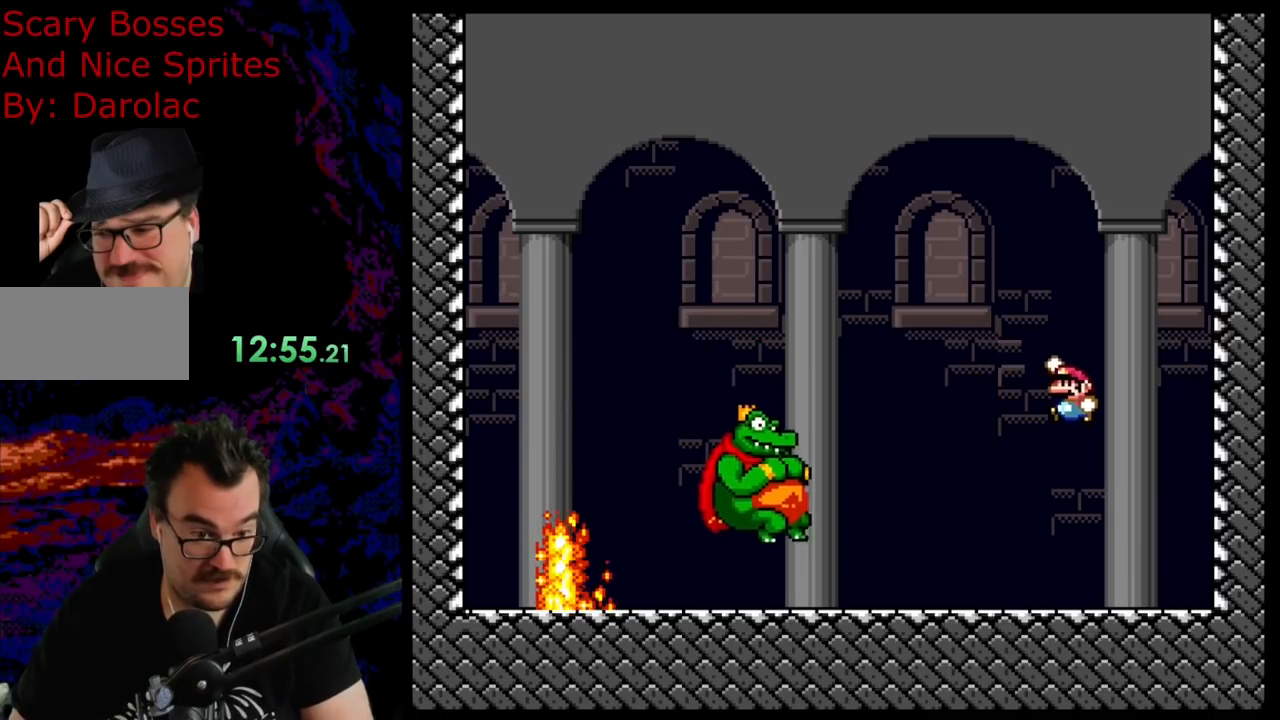
{"buttons": ["Y"], "events": [[17, "DPAD_LEFT", "up"], [67, "DPAD_RIGHT", "down"], [367, "DPAD_LEFT", "down"], [367, "DPAD_RIGHT", "up"], [500, "DPAD_LEFT", "up"]]}
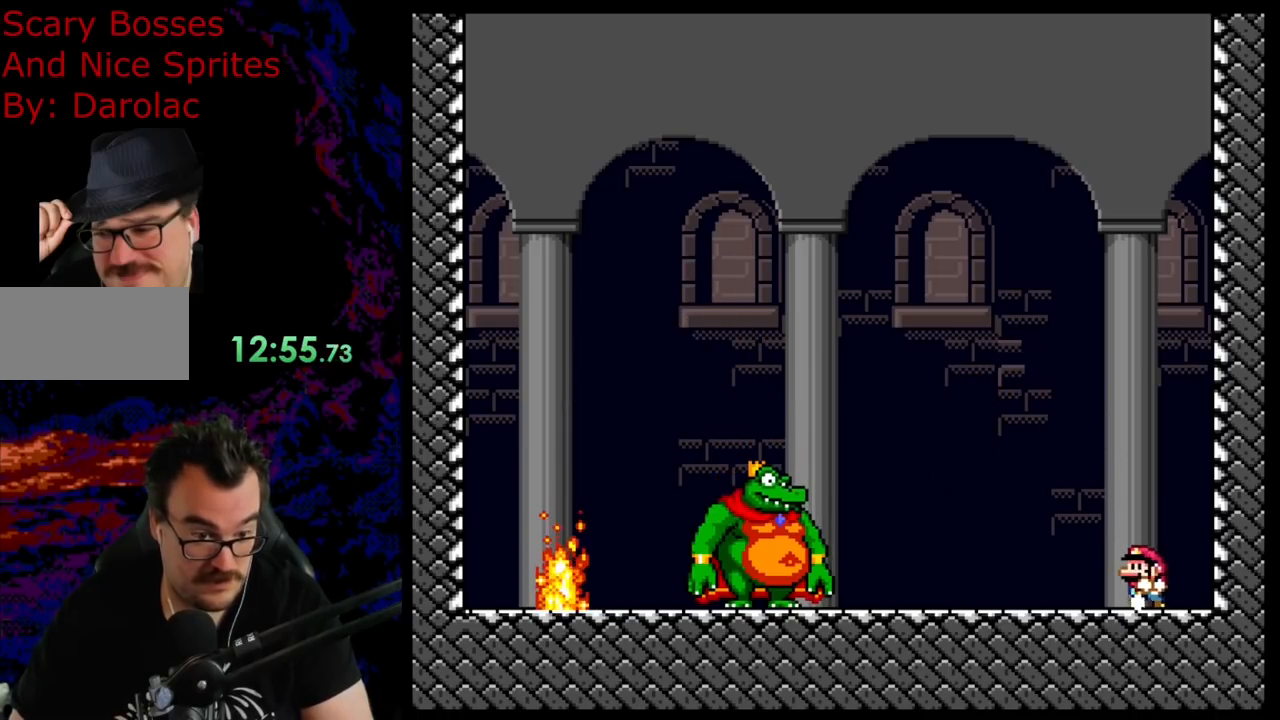
{"buttons": ["Y"], "events": [[383, "DPAD_LEFT", "down"], [483, "DPAD_LEFT", "up"]]}
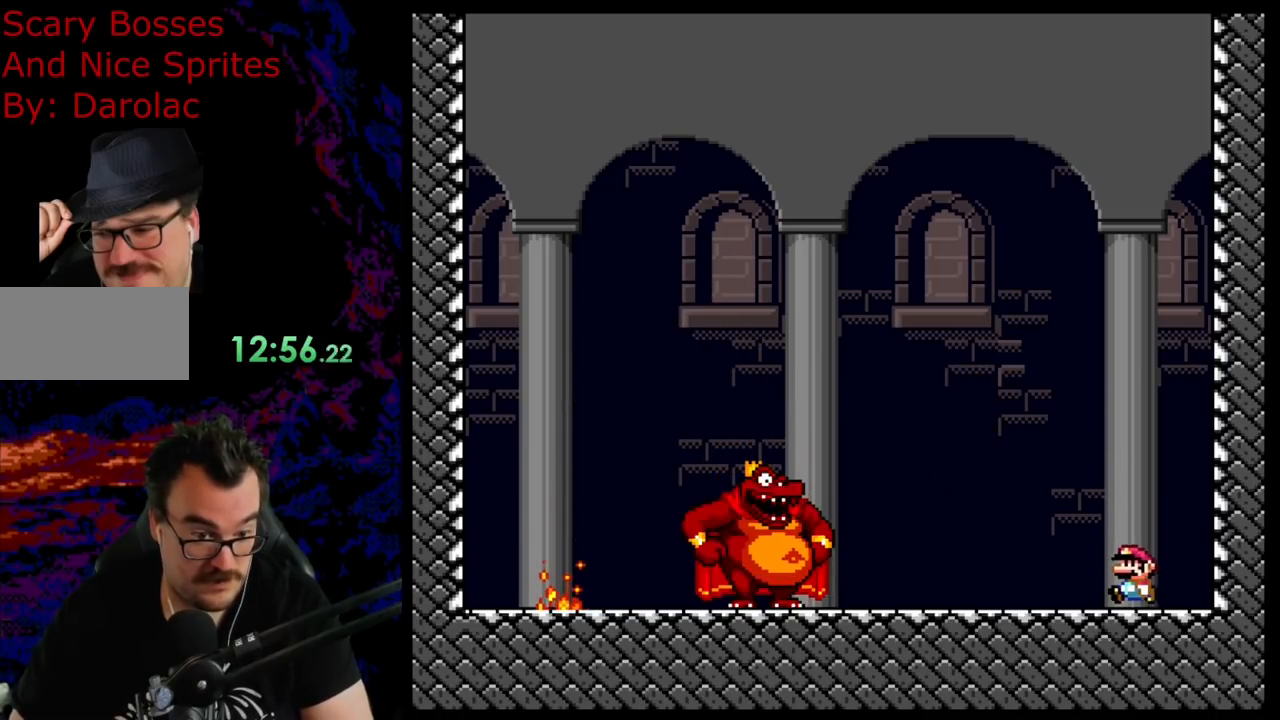
{"buttons": ["Y"], "events": [[50, "DPAD_RIGHT", "down"], [133, "DPAD_RIGHT", "up"]]}